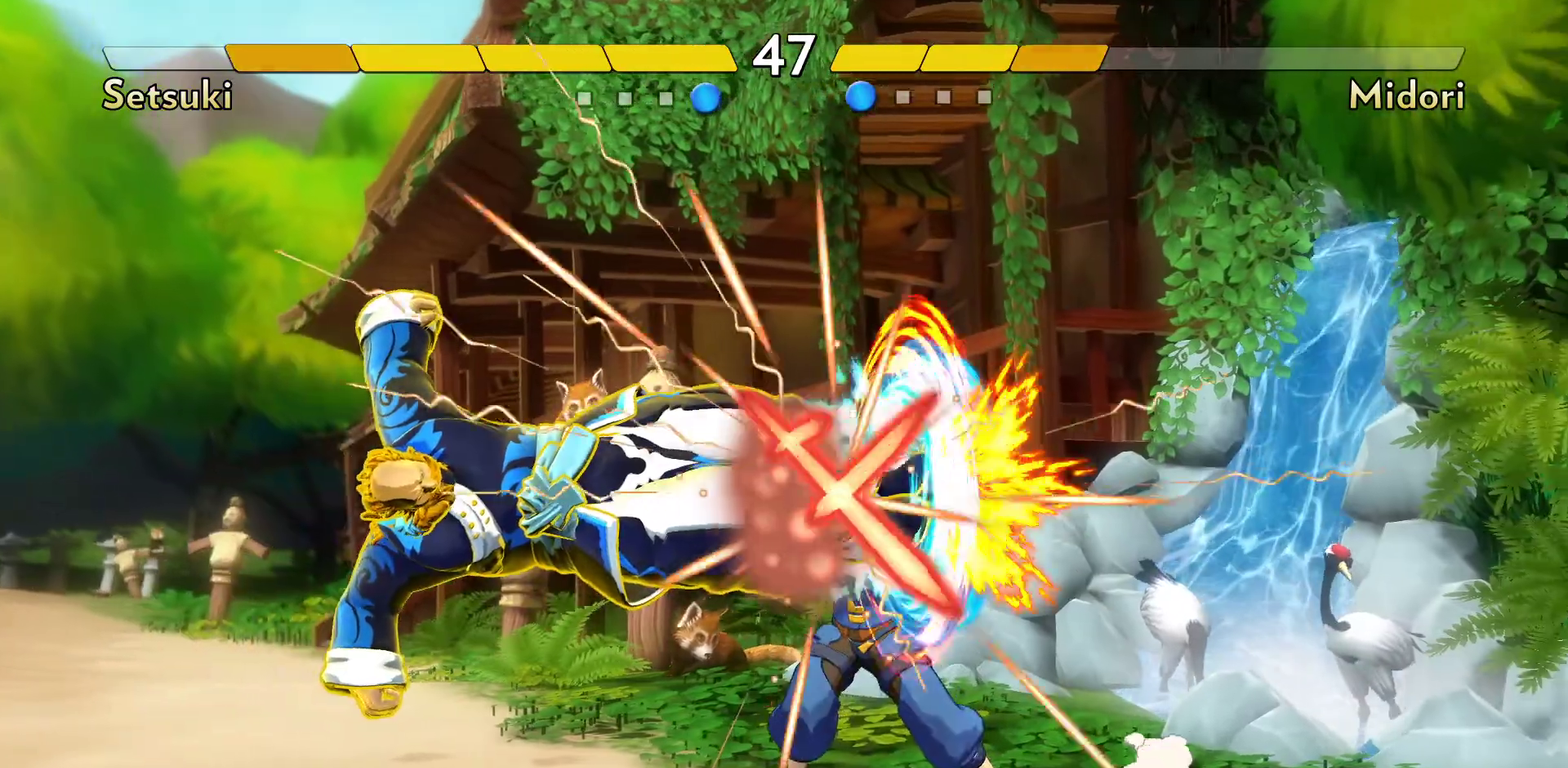
Gameplay with a controller (Nintendo layout); each line is a JSON object with the inputs held at the frame after it (dt_ms = milliseconds from this image to that frame). "events" lists button and stick changes between this image and that frame as [ms after this image, input, new state], when the widget could be followed in between. Not read: DPAD_LEFT DPAD_RIGHT L3 R3.
{"dt_ms": 500, "buttons": ["B"], "events": [[317, "B", "down"], [367, "B", "up"], [450, "B", "down"]]}
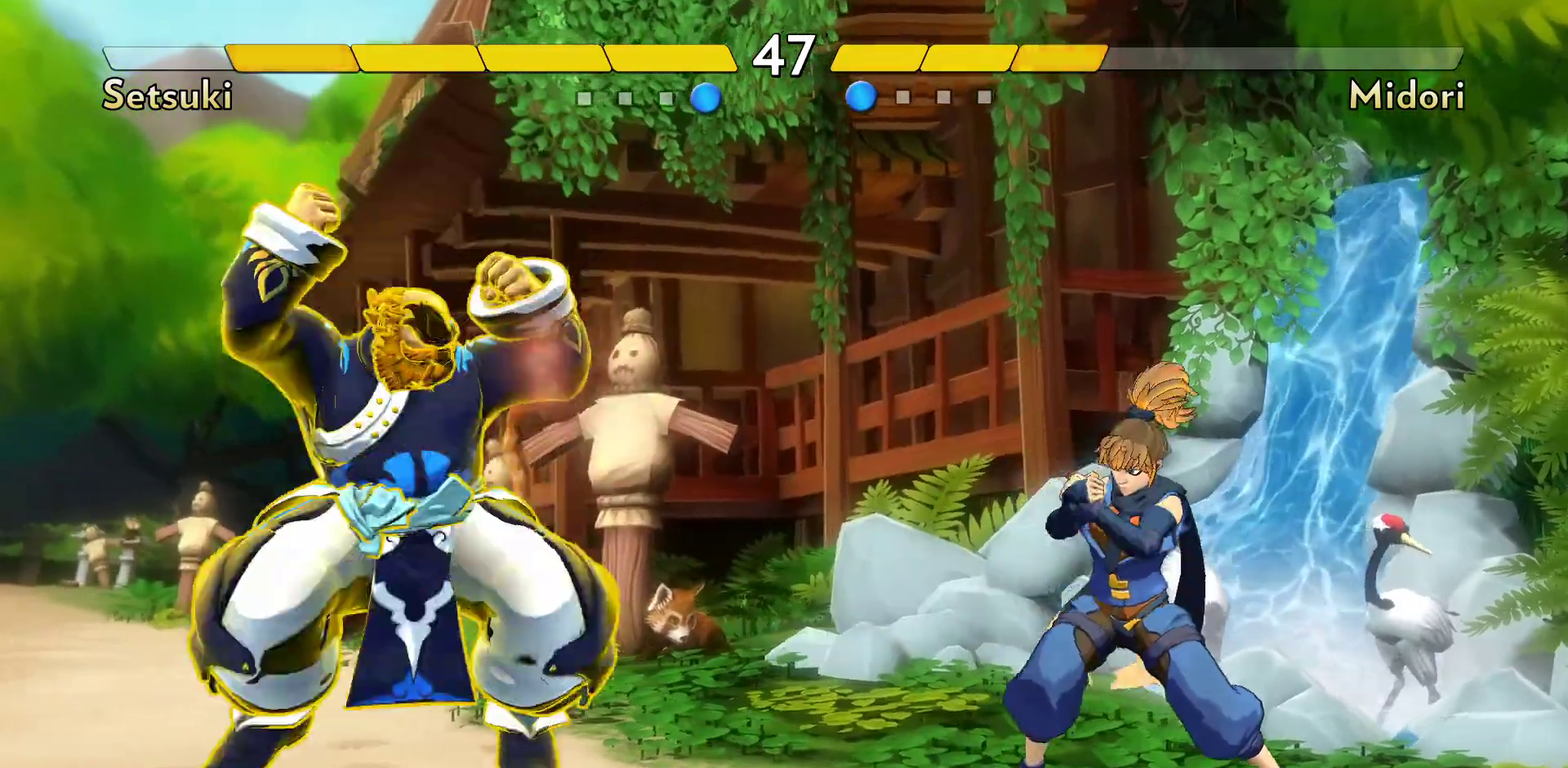
{"dt_ms": 700, "buttons": ["Y"], "events": [[17, "B", "up"], [67, "B", "down"], [133, "B", "up"], [367, "Y", "down"], [433, "Y", "up"], [517, "Y", "down"], [567, "Y", "up"], [633, "Y", "down"]]}
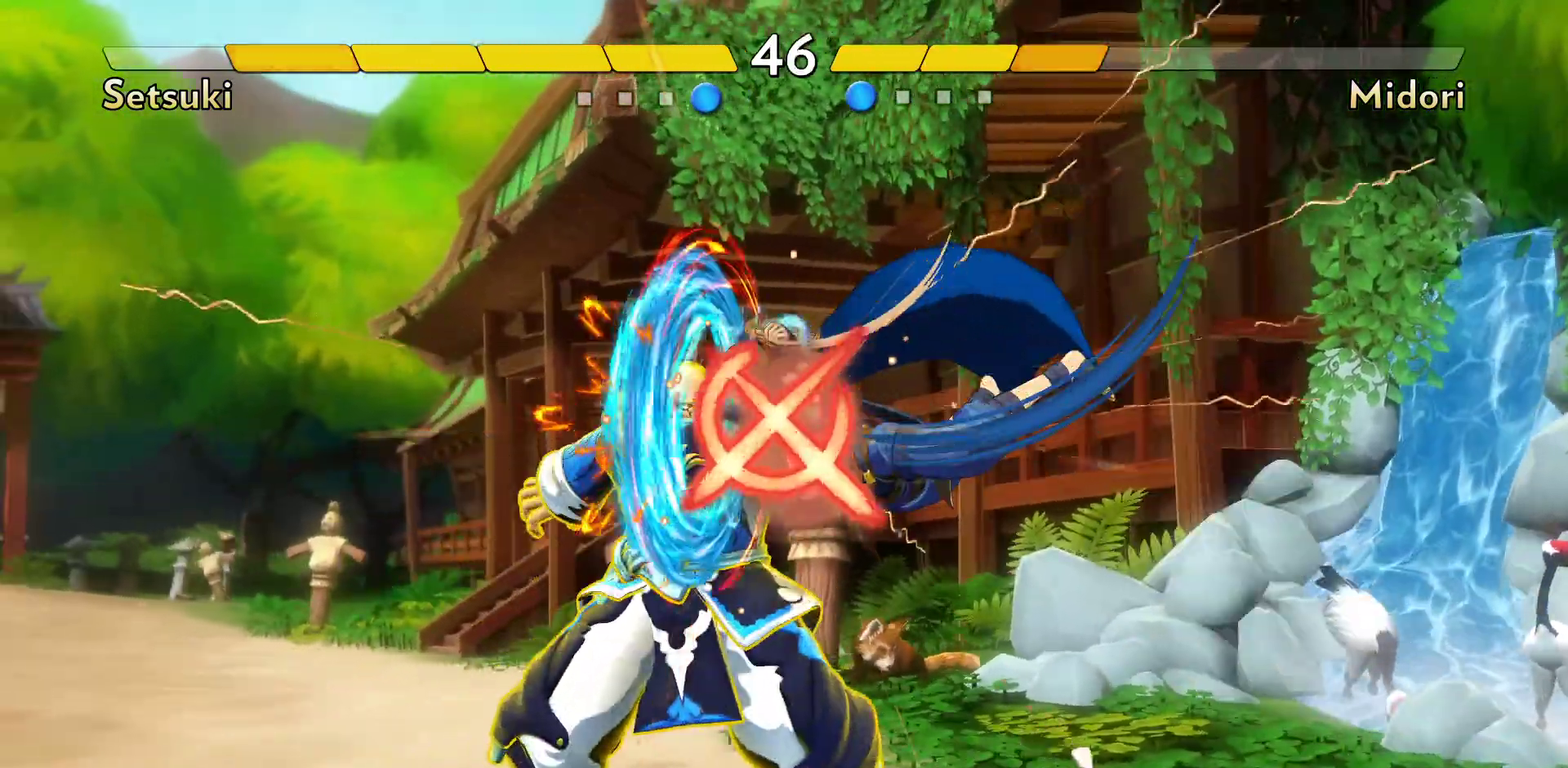
{"dt_ms": 300, "buttons": [], "events": [[17, "Y", "up"], [83, "Y", "down"], [167, "Y", "up"], [217, "Y", "down"], [283, "Y", "up"]]}
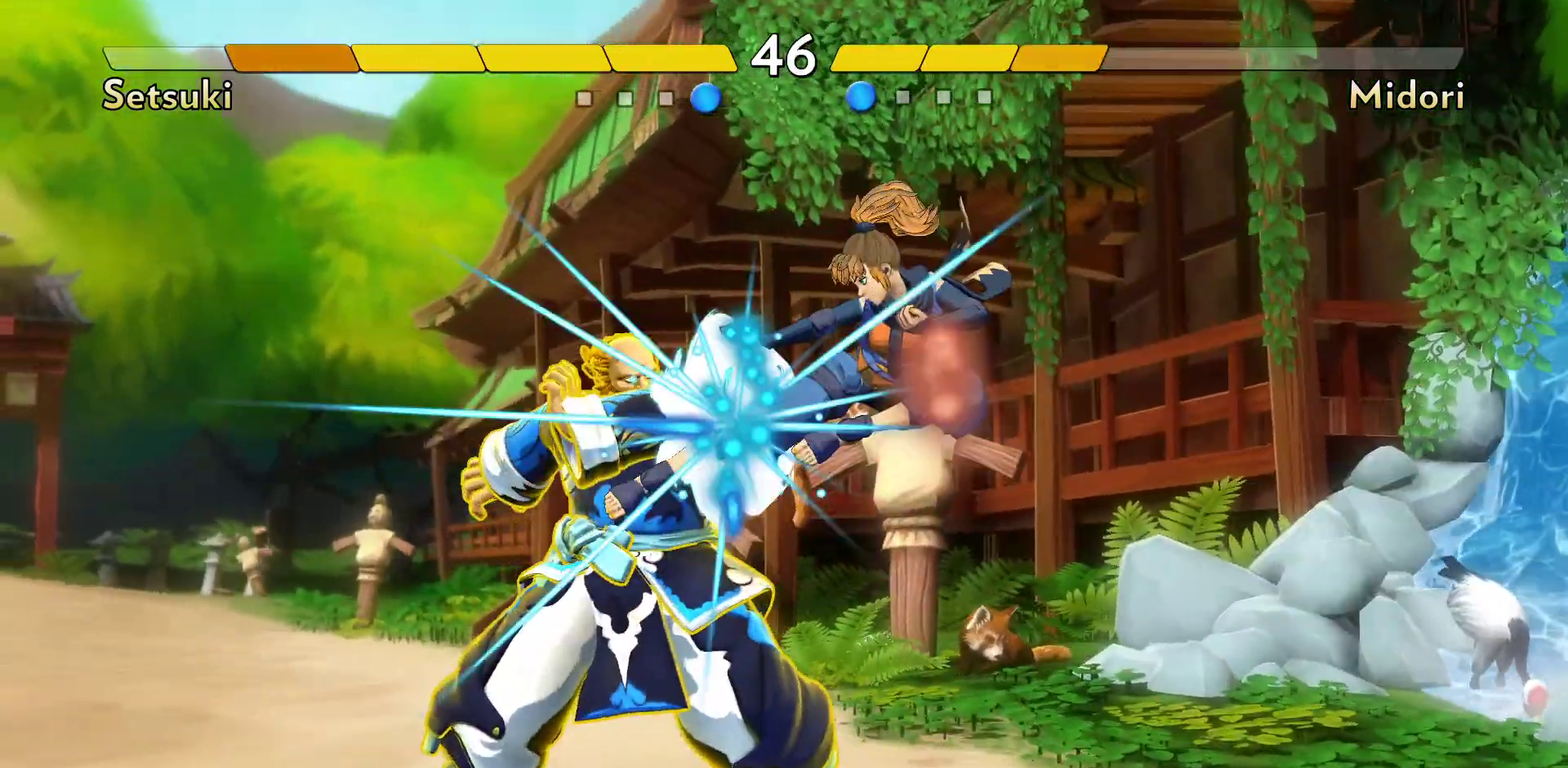
{"dt_ms": 500, "buttons": ["Y"], "events": [[50, "Y", "down"], [133, "Y", "up"], [183, "Y", "down"], [250, "Y", "up"], [450, "Y", "down"]]}
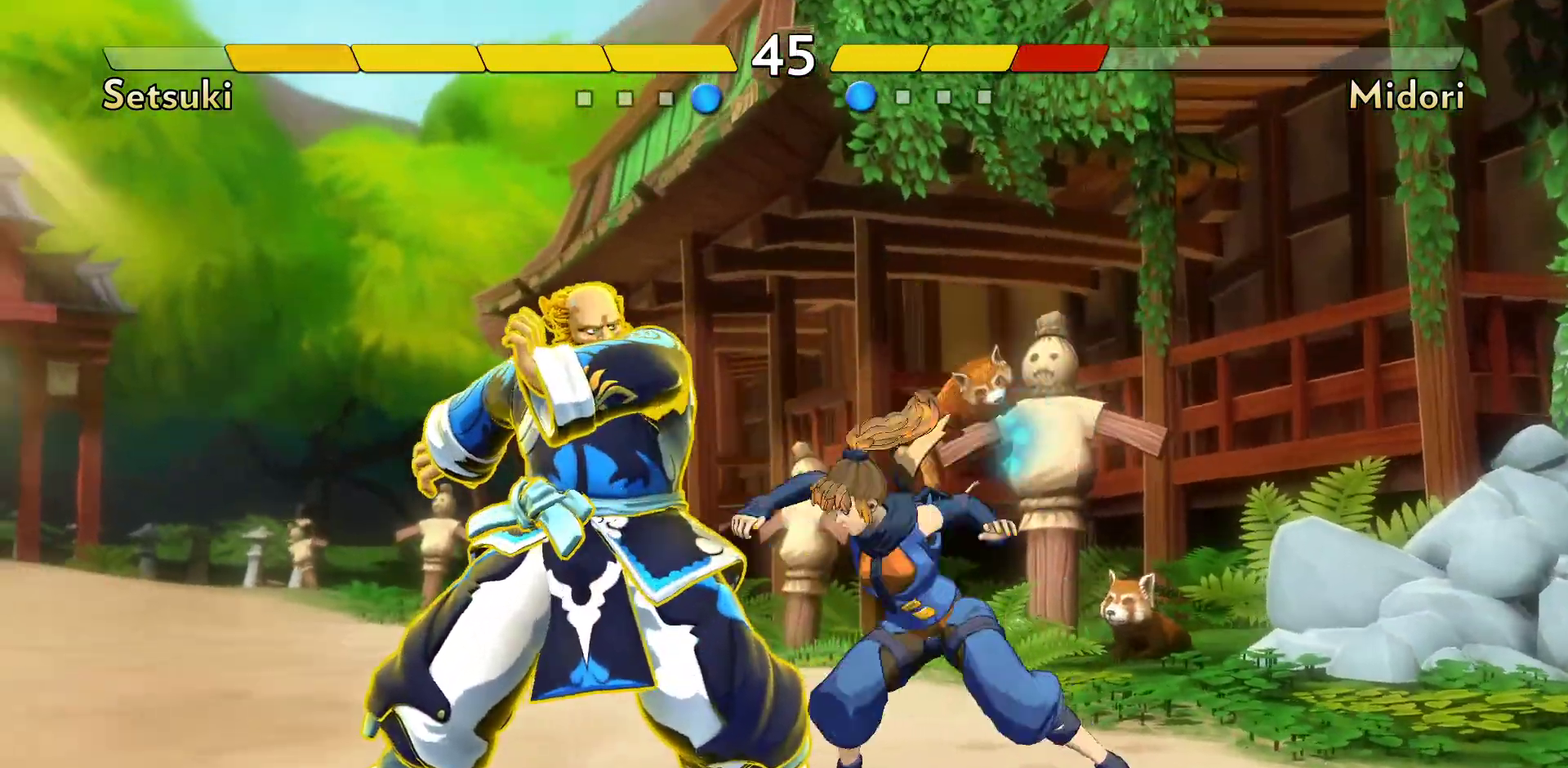
{"dt_ms": 700, "buttons": [], "events": [[17, "Y", "up"]]}
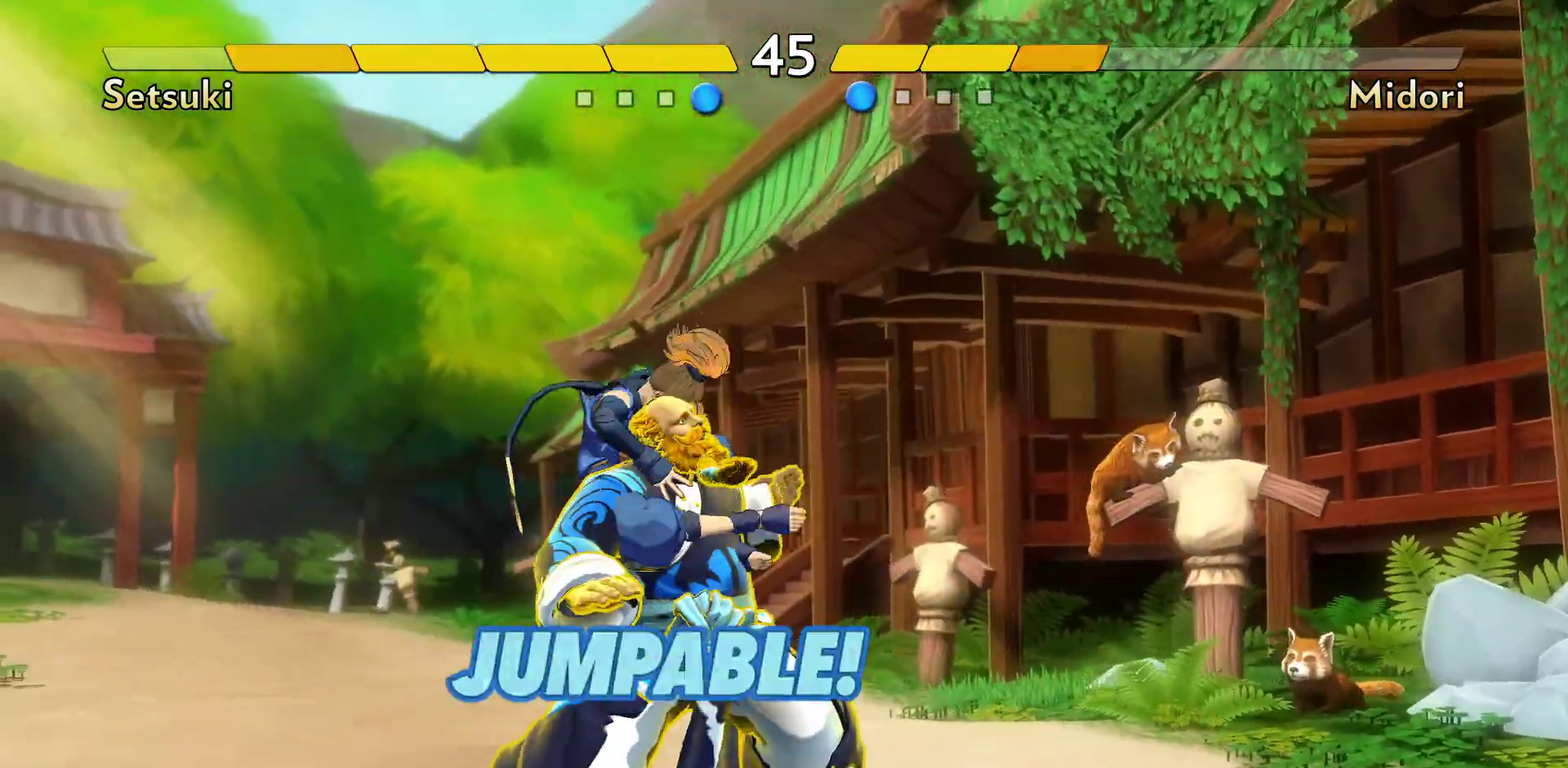
{"dt_ms": 300, "buttons": [], "events": []}
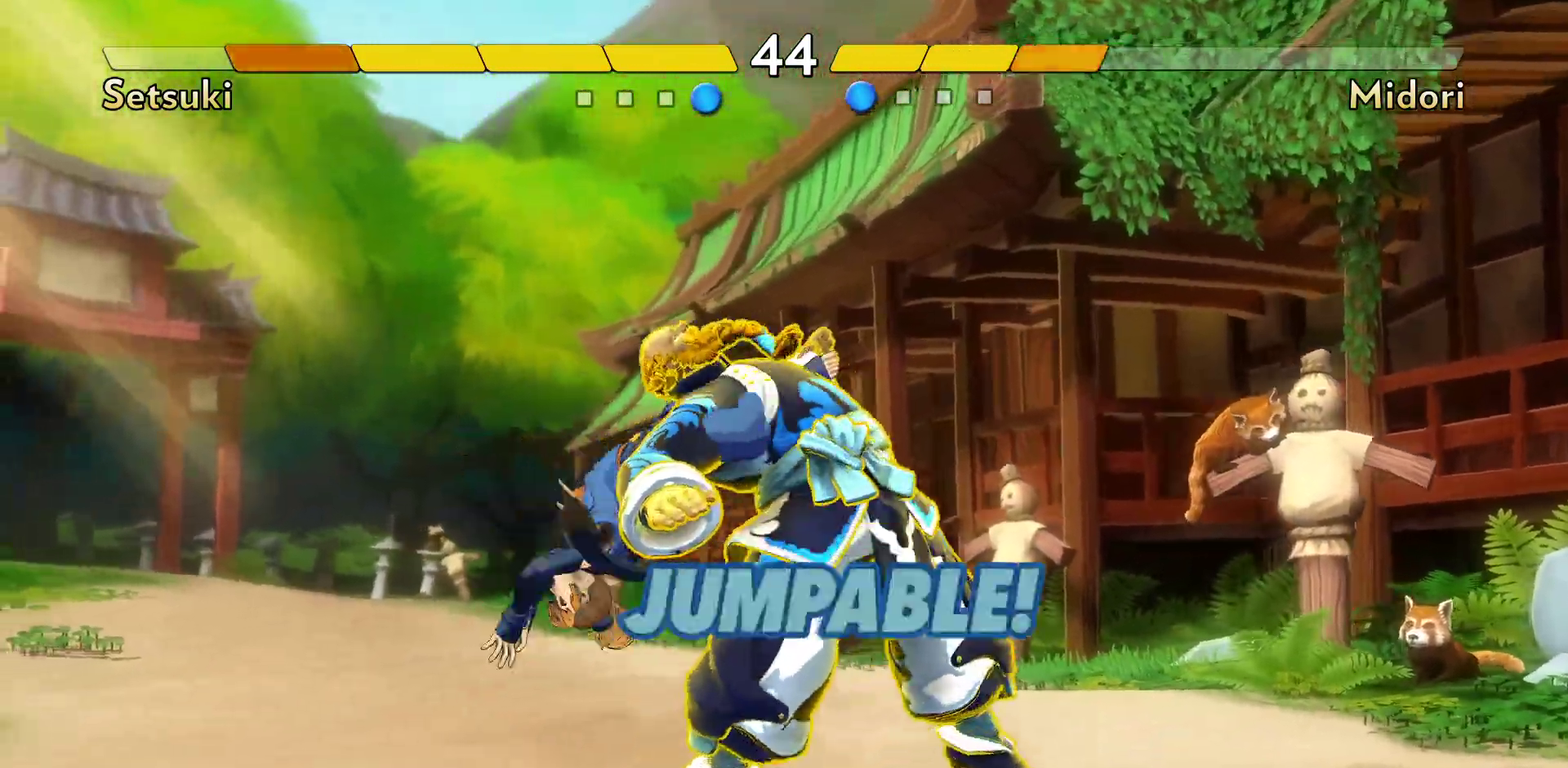
{"dt_ms": 500, "buttons": [], "events": []}
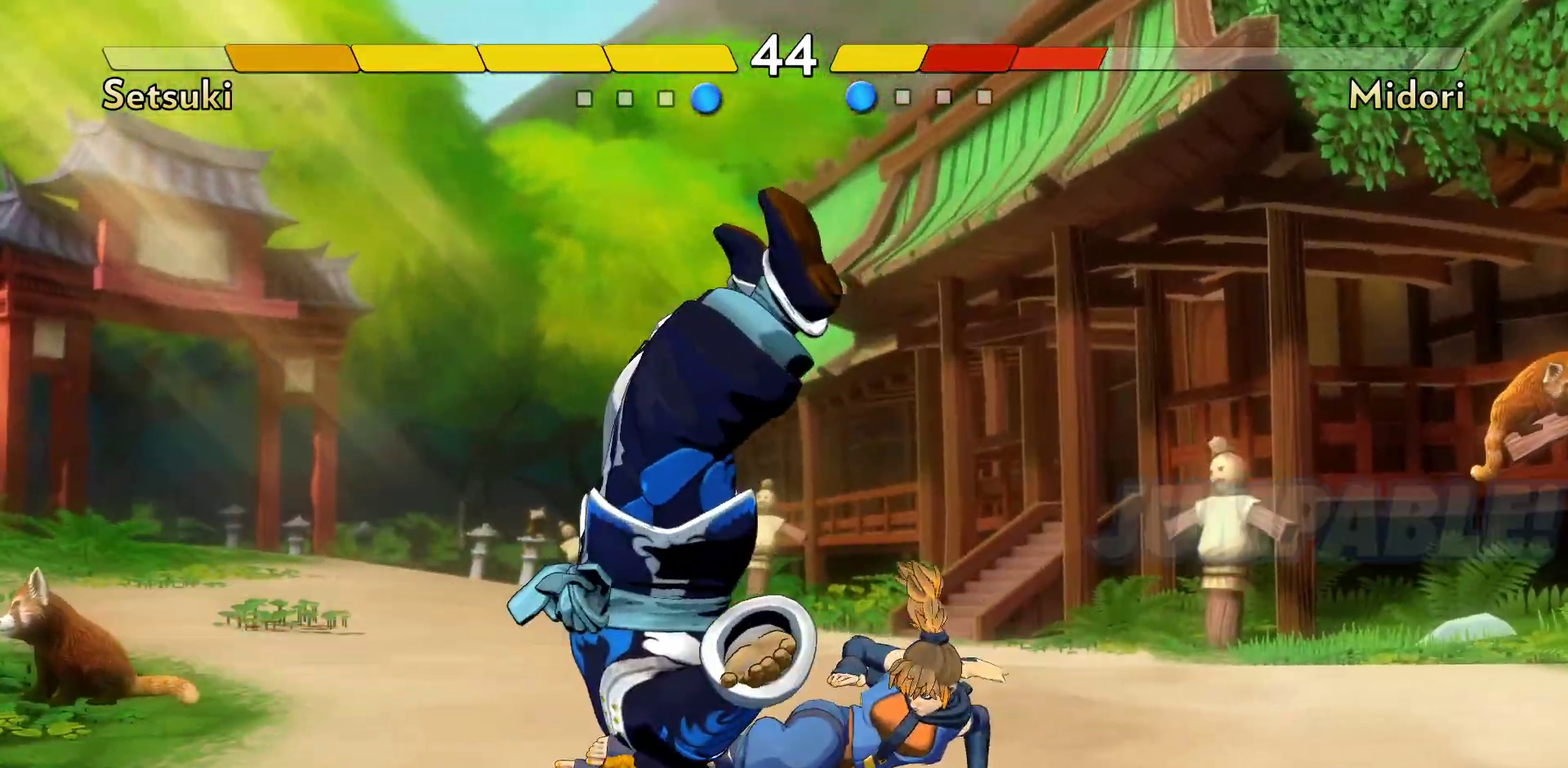
{"dt_ms": 700, "buttons": [], "events": []}
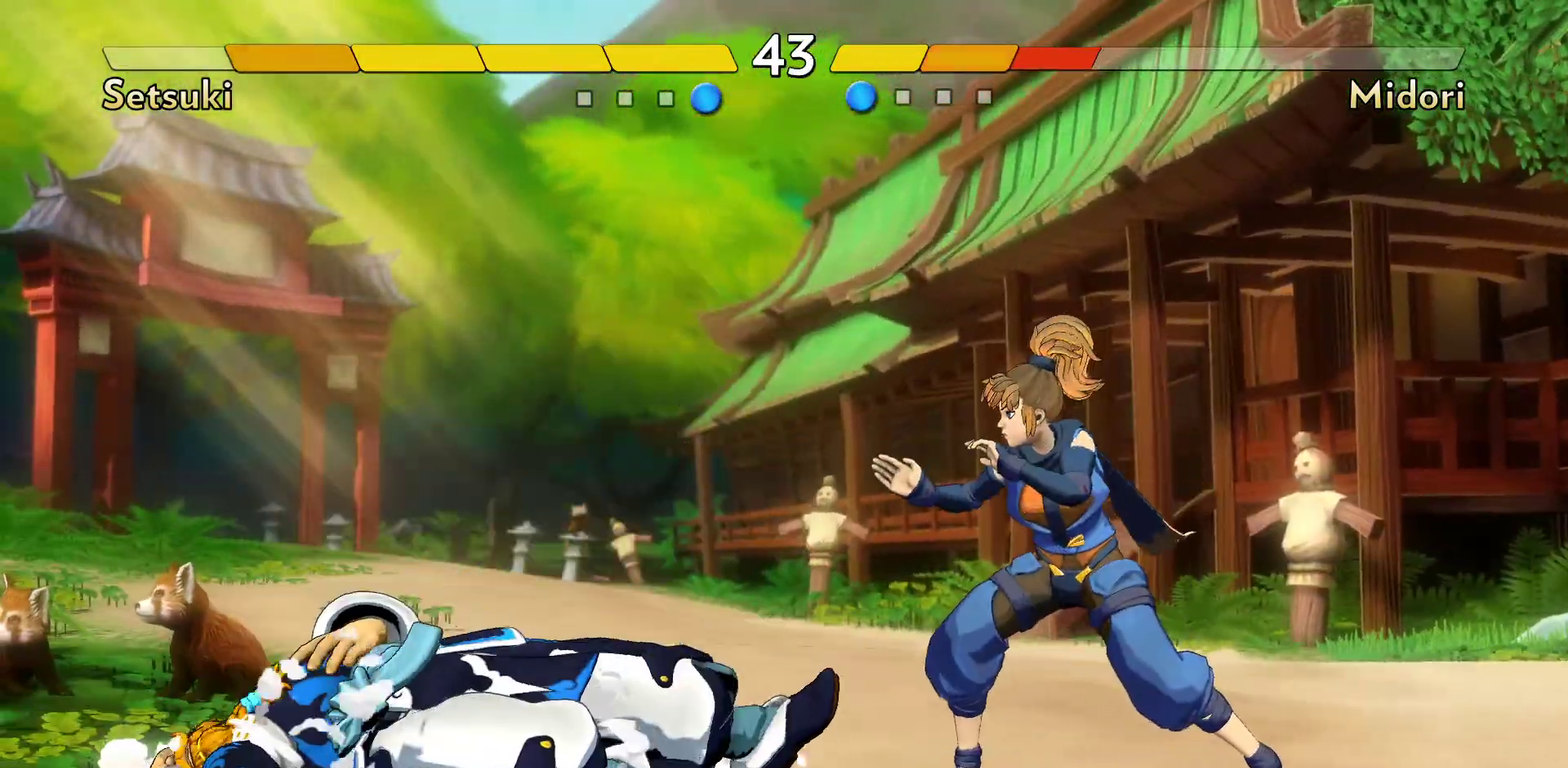
{"dt_ms": 300, "buttons": [], "events": []}
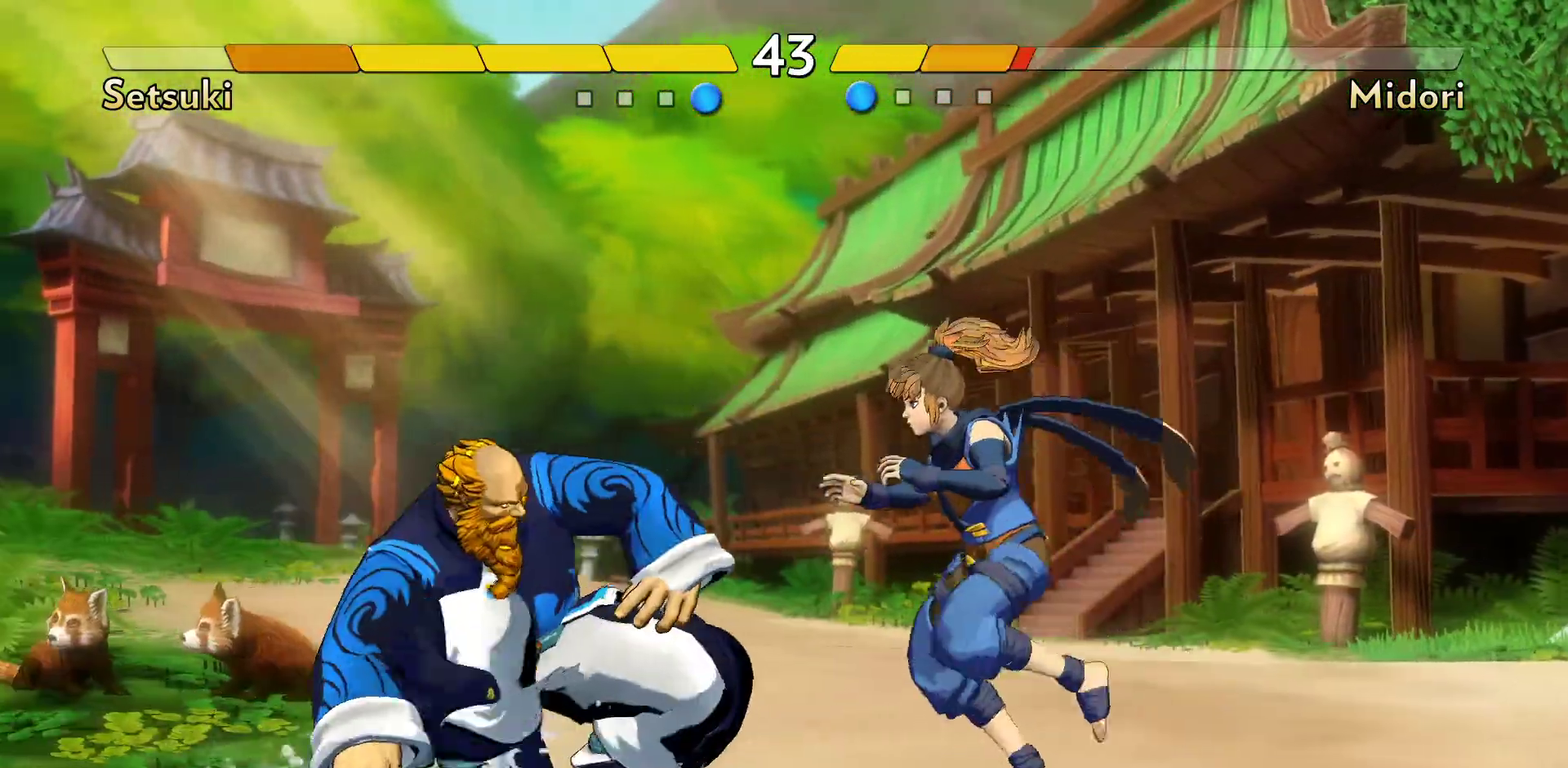
{"dt_ms": 500, "buttons": ["X"], "events": [[167, "Y", "down"], [217, "Y", "up"], [300, "Y", "down"], [367, "Y", "up"], [483, "X", "down"]]}
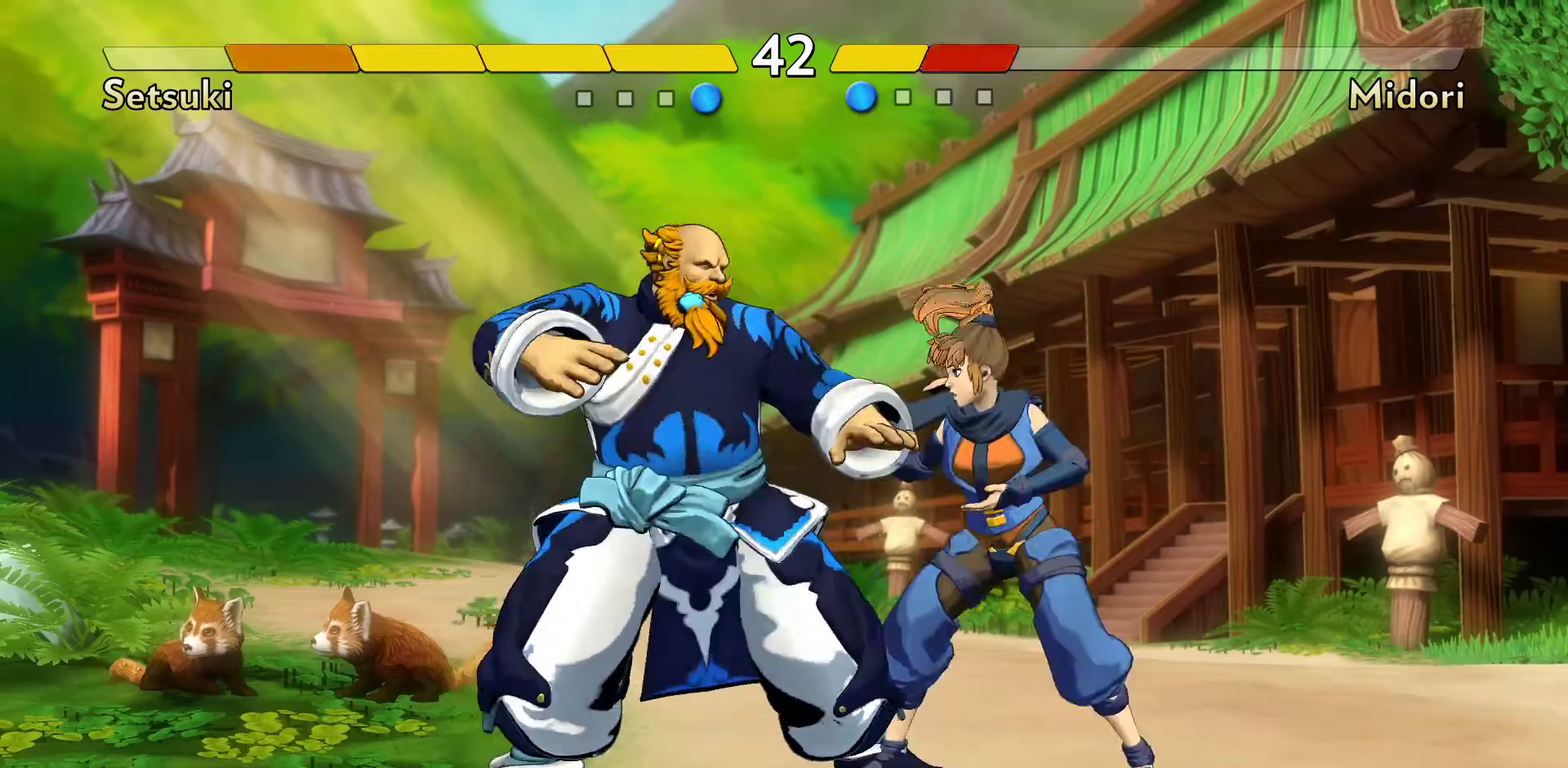
{"dt_ms": 500, "buttons": [], "events": [[33, "X", "up"], [133, "X", "down"], [200, "X", "up"]]}
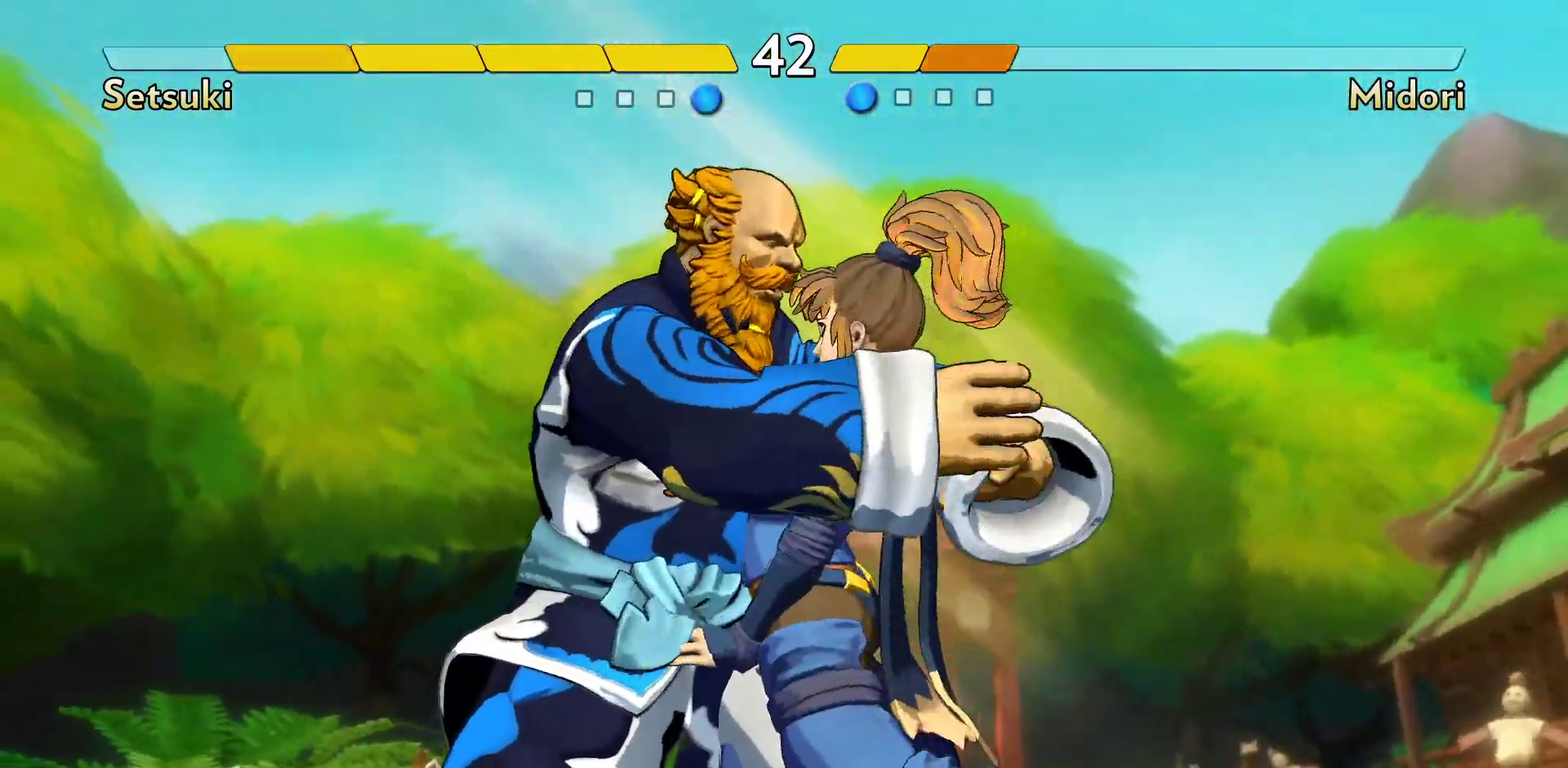
{"dt_ms": 300, "buttons": [], "events": []}
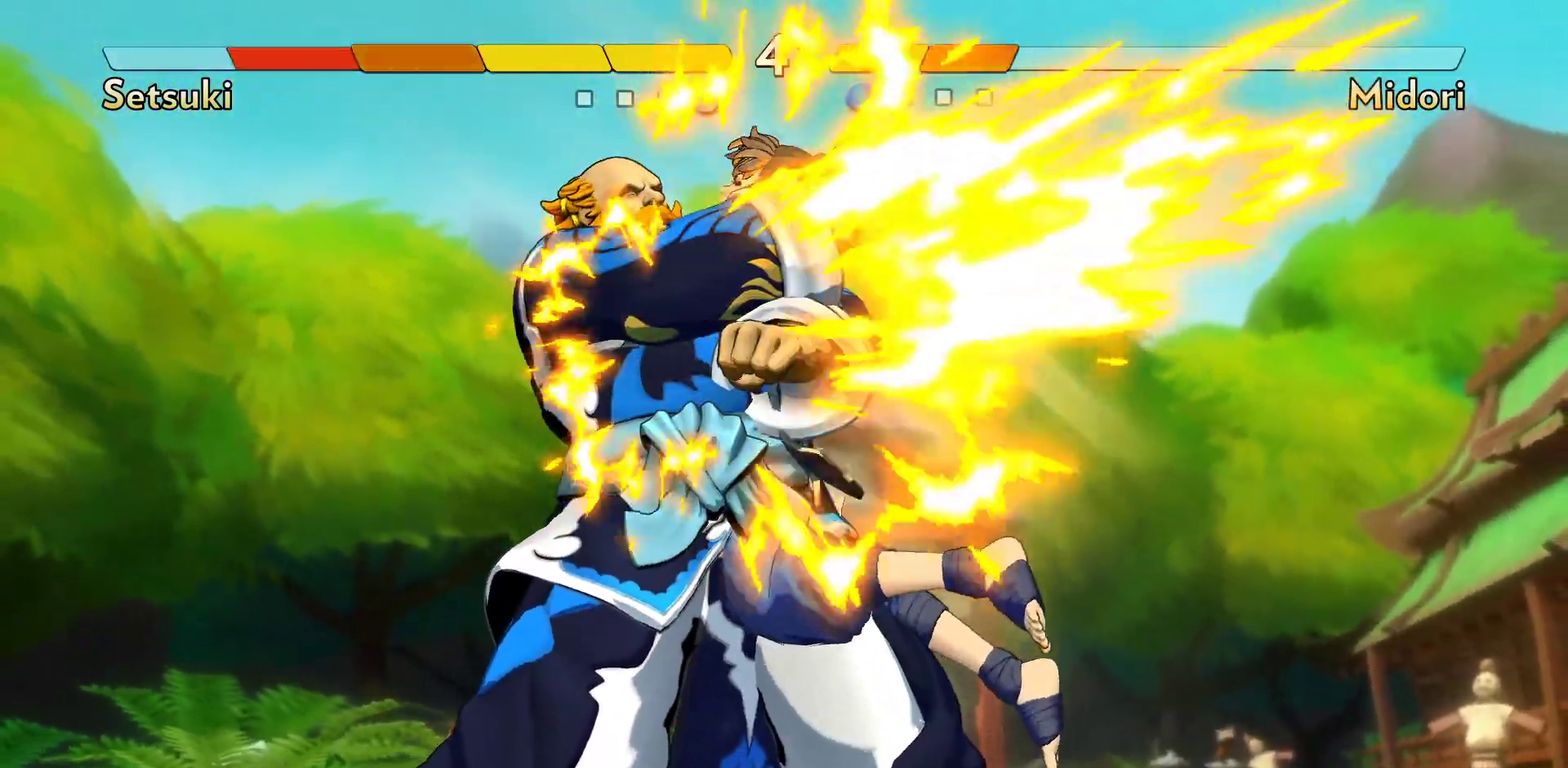
{"dt_ms": 700, "buttons": [], "events": []}
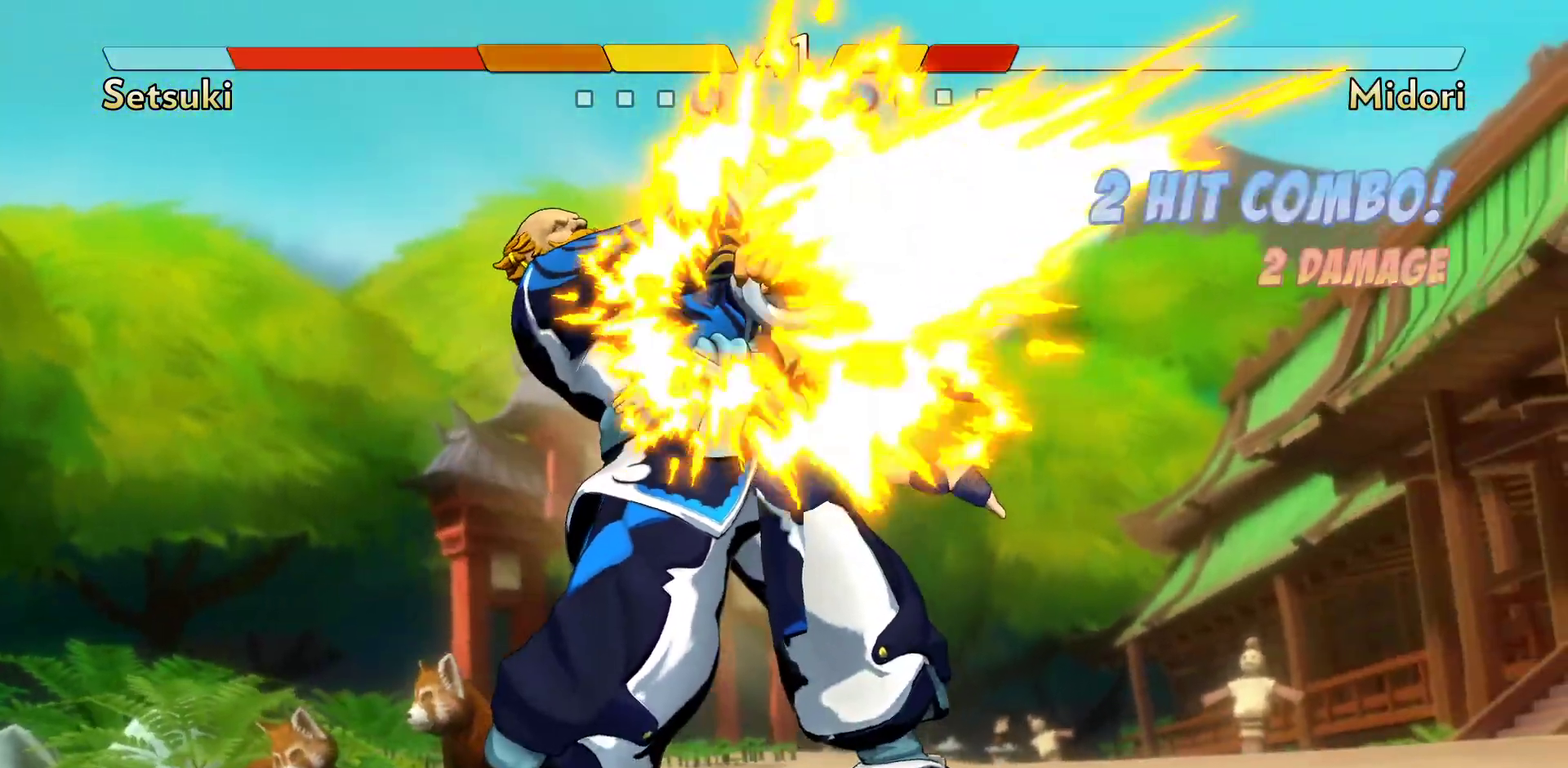
{"dt_ms": 500, "buttons": [], "events": []}
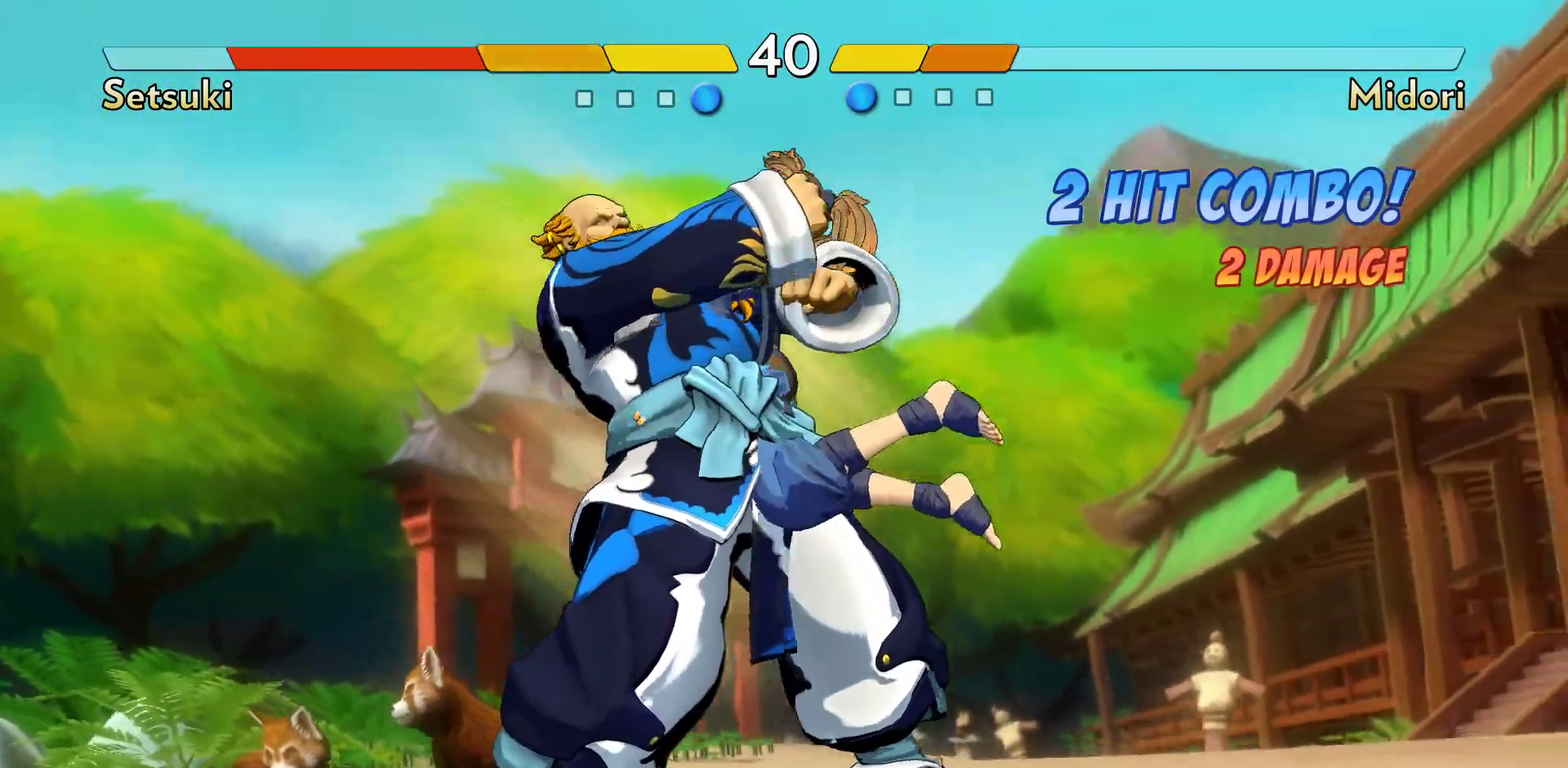
{"dt_ms": 300, "buttons": [], "events": []}
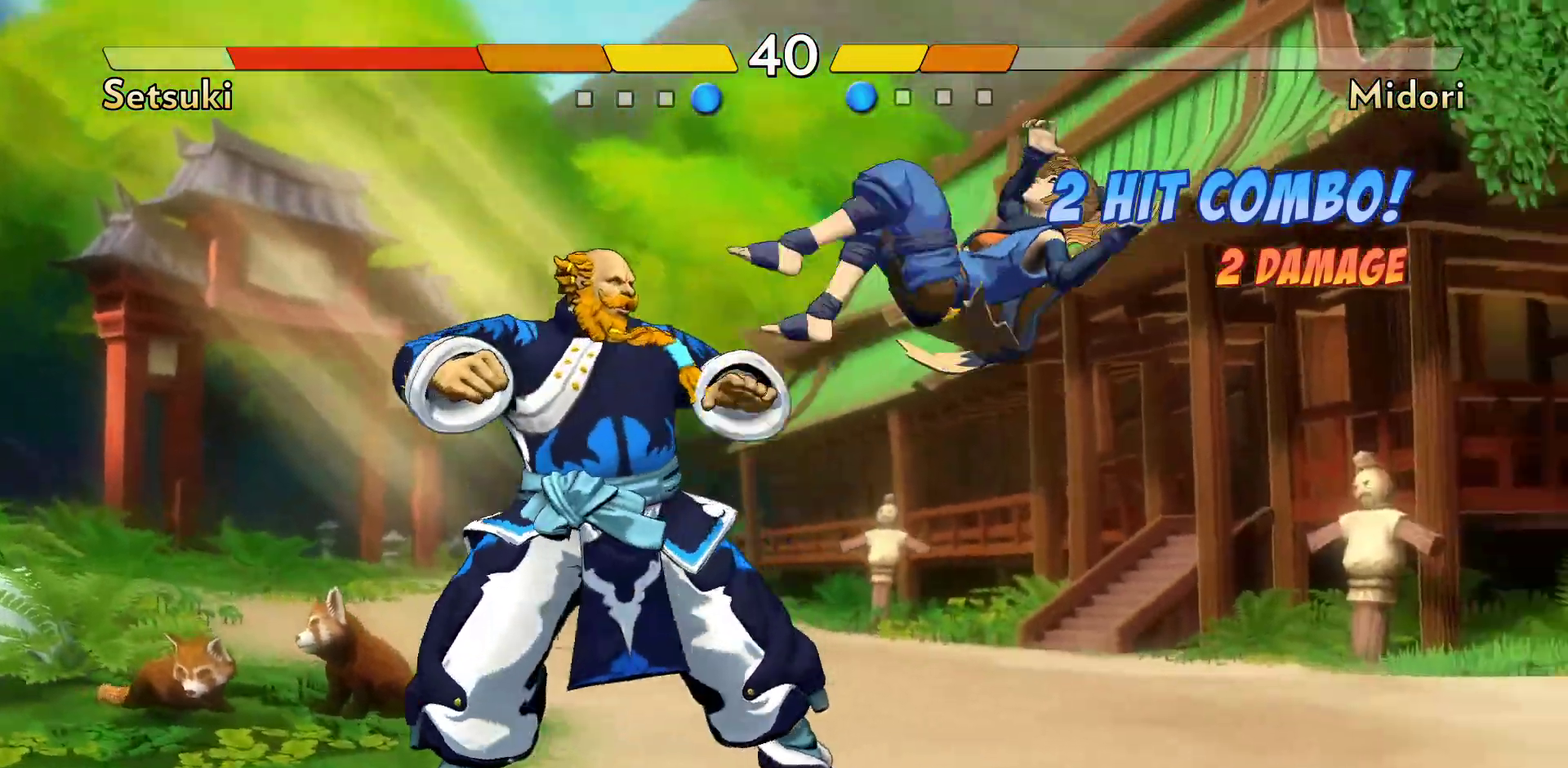
{"dt_ms": 700, "buttons": [], "events": [[250, "B", "down"], [333, "B", "up"], [483, "X", "down"], [583, "X", "up"]]}
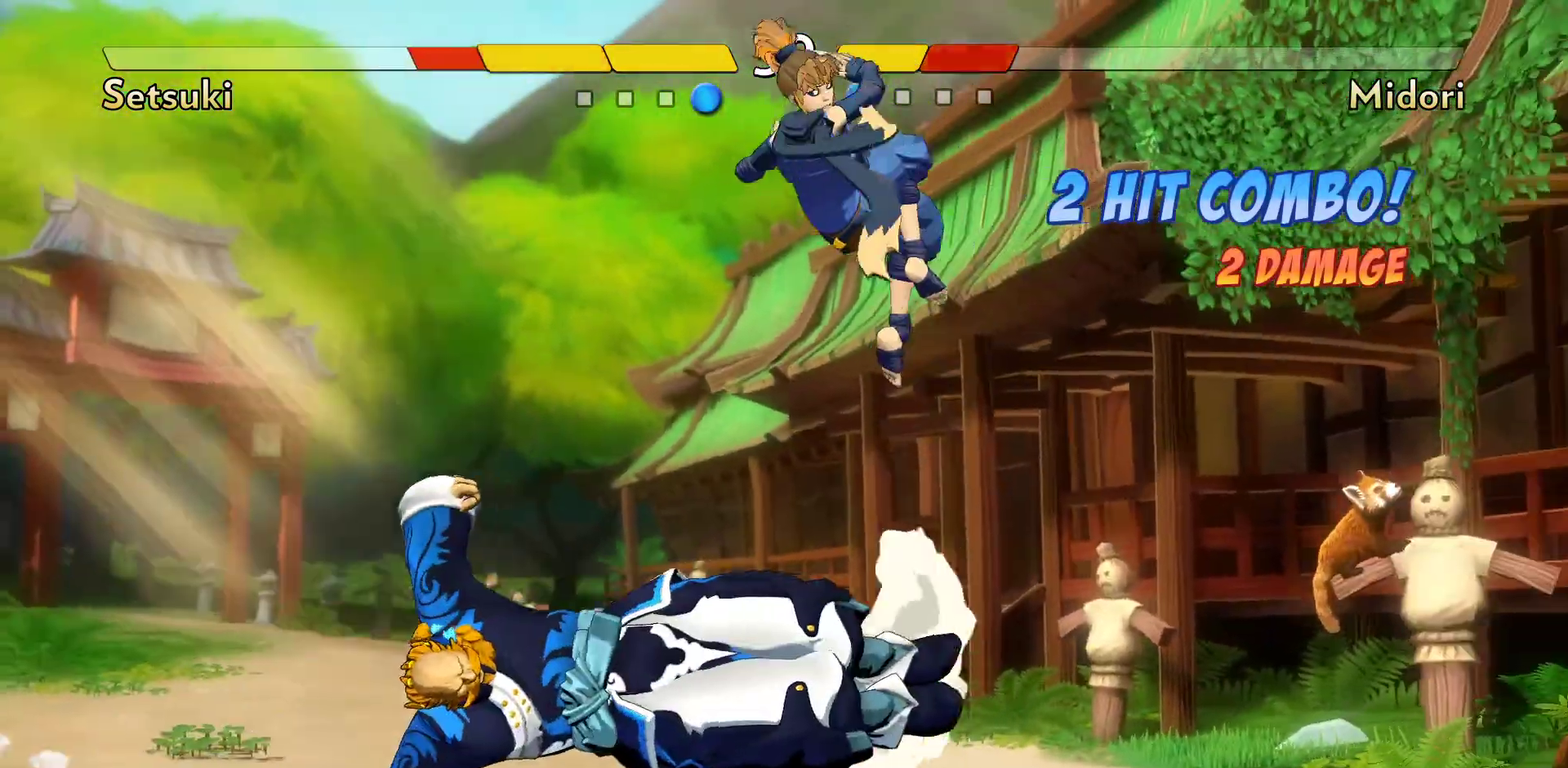
{"dt_ms": 500, "buttons": ["B"], "events": [[483, "B", "down"]]}
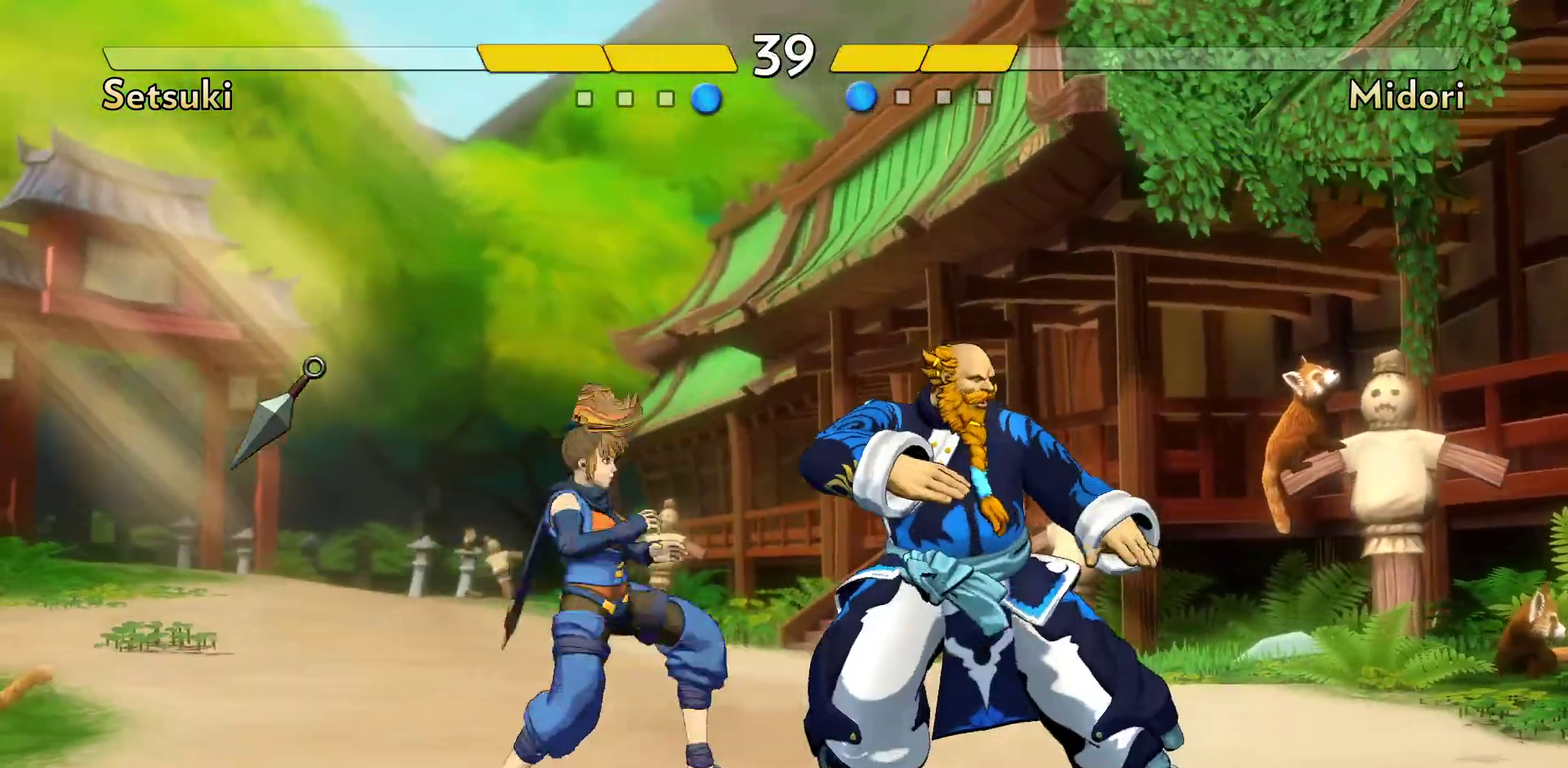
{"dt_ms": 300, "buttons": [], "events": [[83, "B", "up"]]}